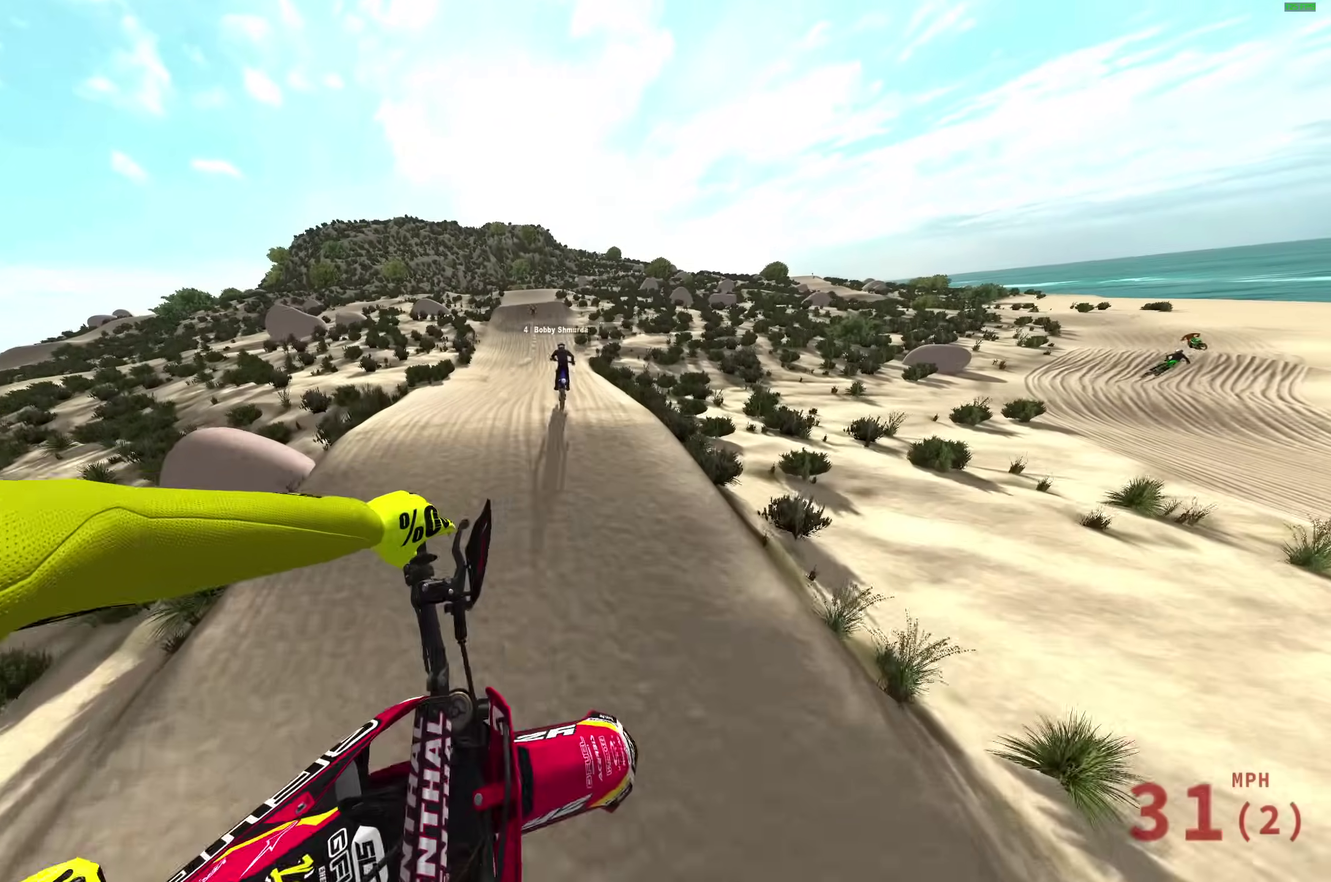
Gameplay with a controller (PlayStation layout); each line is a JSON object with the inputs held at the frame after it (dt_ms = milliseconds from this image to that frame). "events" lists button and stick changes between this image and that frame as [ms after this image, input, new state], when the widget could be followed in between.
{"dt_ms": 300, "buttons": ["R2"], "left_stick": "center", "right_stick": "center", "events": [[200, "left_stick", "center"]]}
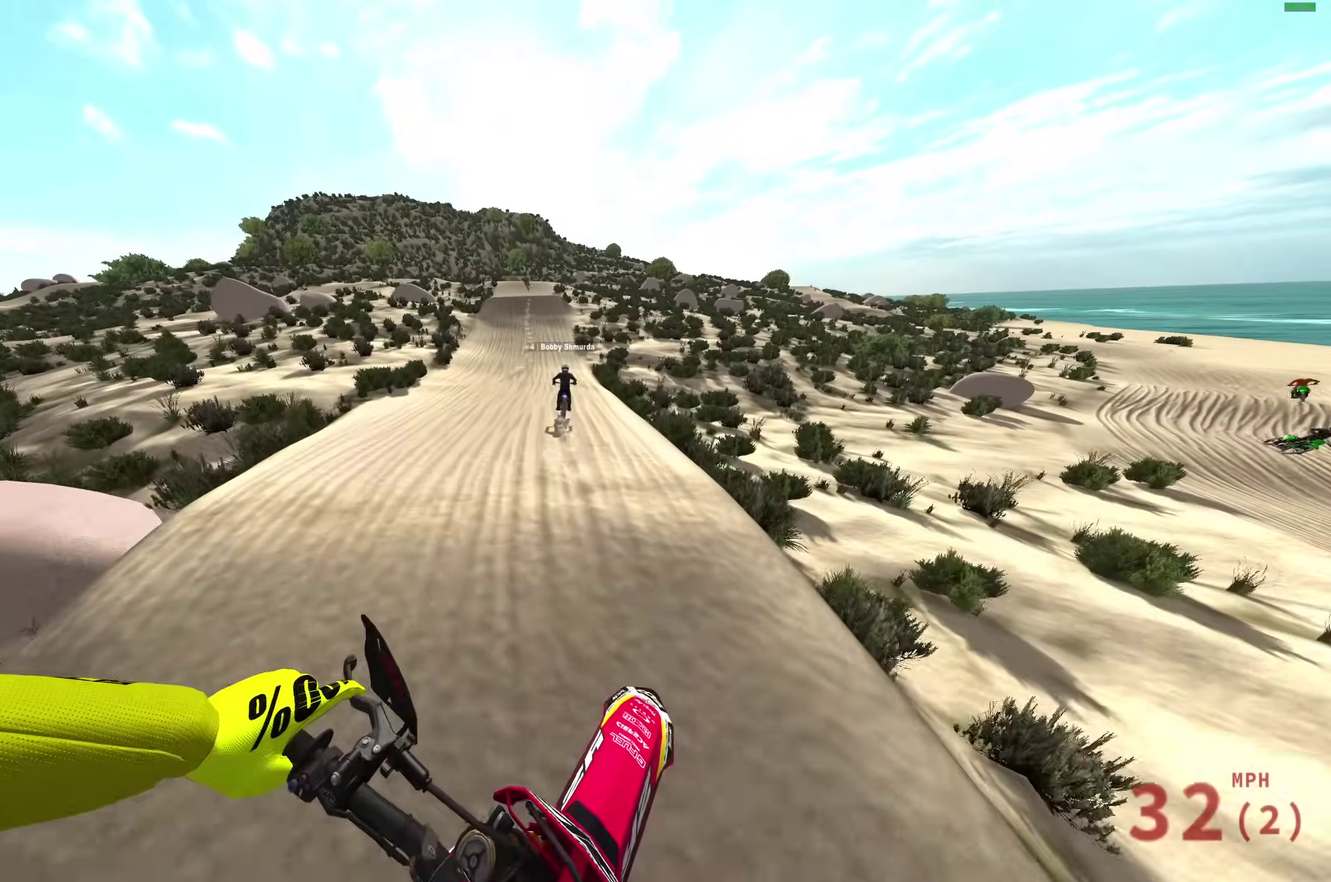
{"dt_ms": 600, "buttons": ["R2"], "left_stick": "center", "right_stick": "center", "events": [[17, "right_stick", "up"], [400, "right_stick", "center"]]}
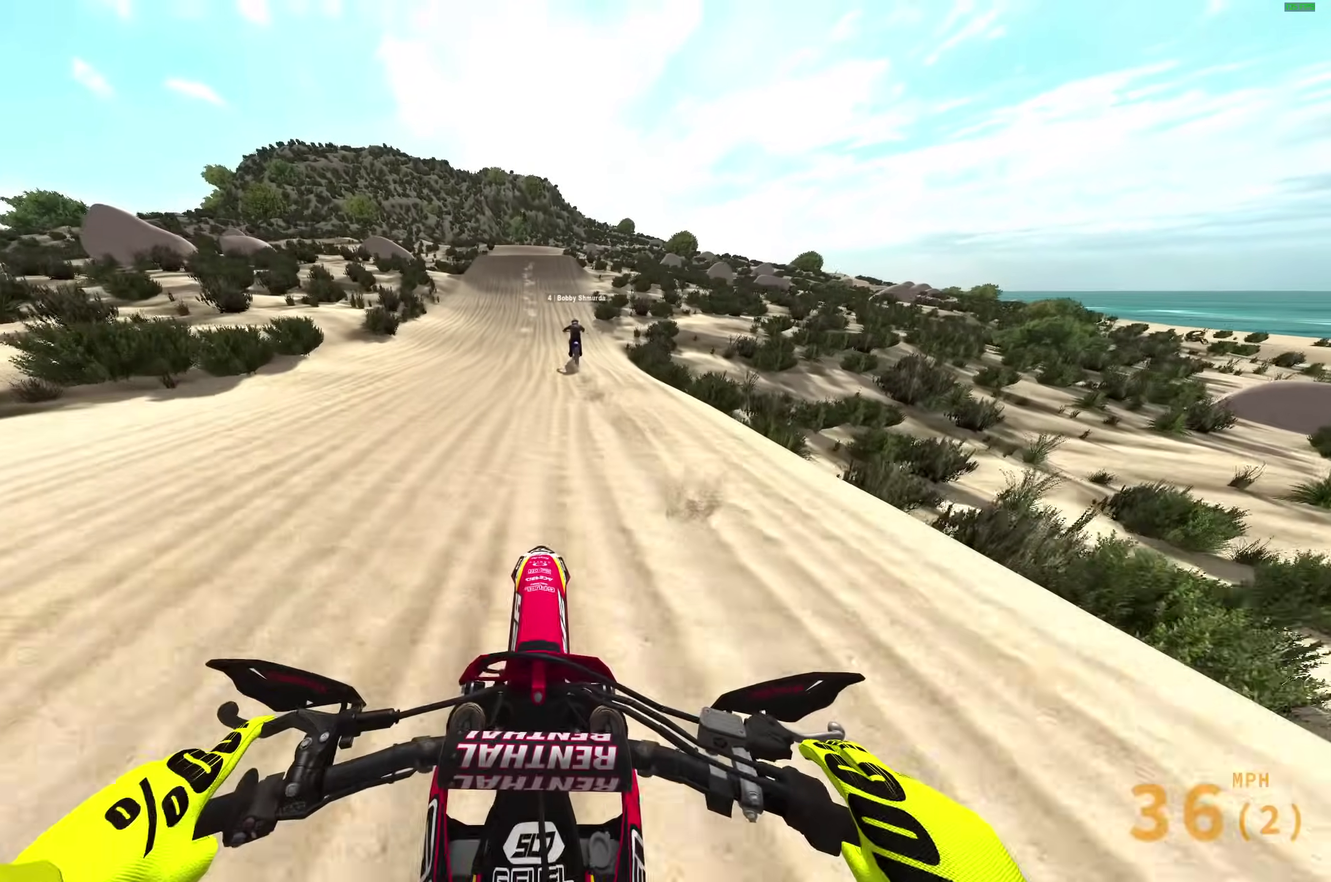
{"dt_ms": 400, "buttons": ["R2"], "left_stick": "center", "right_stick": "center", "events": []}
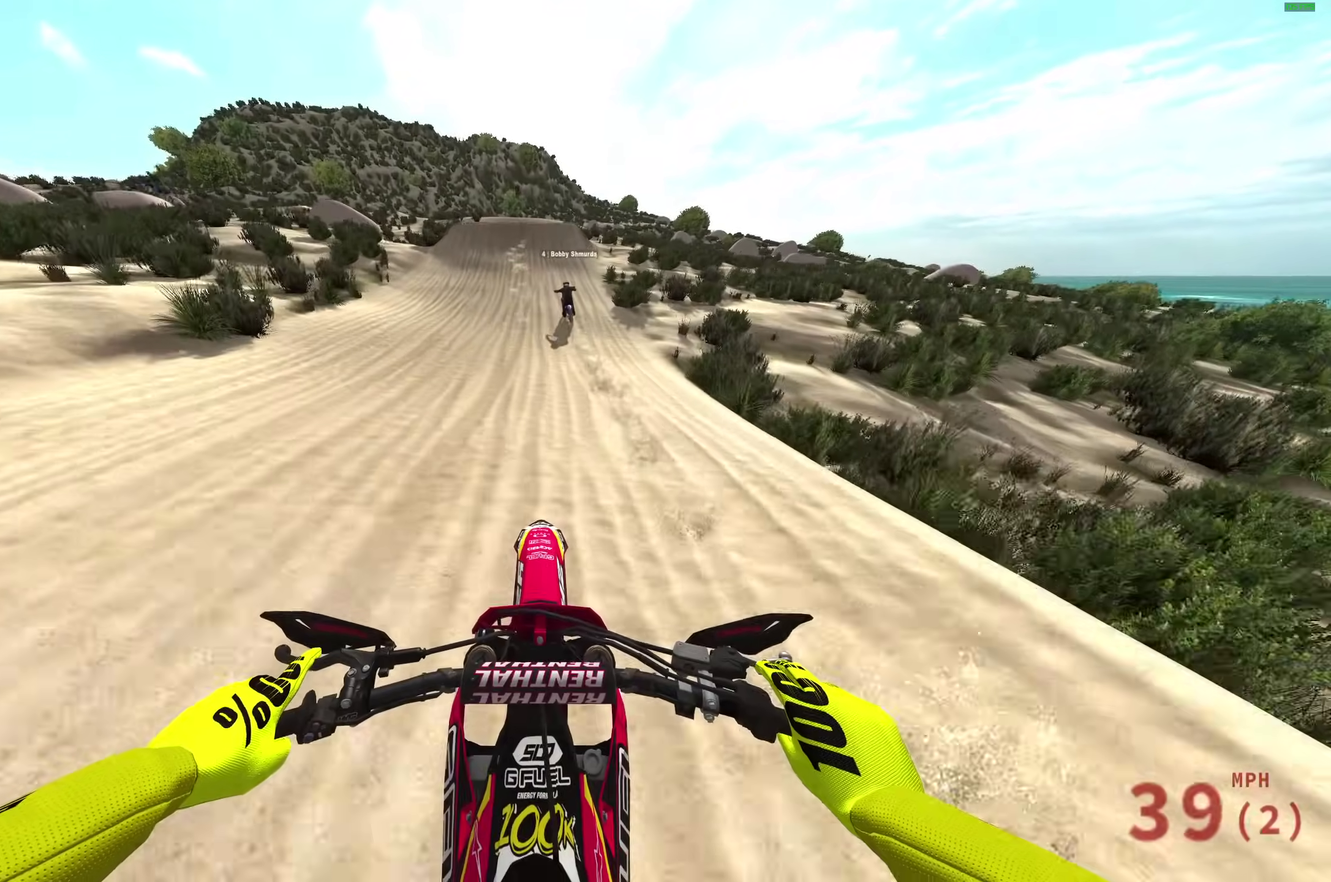
{"dt_ms": 500, "buttons": ["R2"], "left_stick": "center", "right_stick": "down-left", "events": [[167, "right_stick", "down-left"]]}
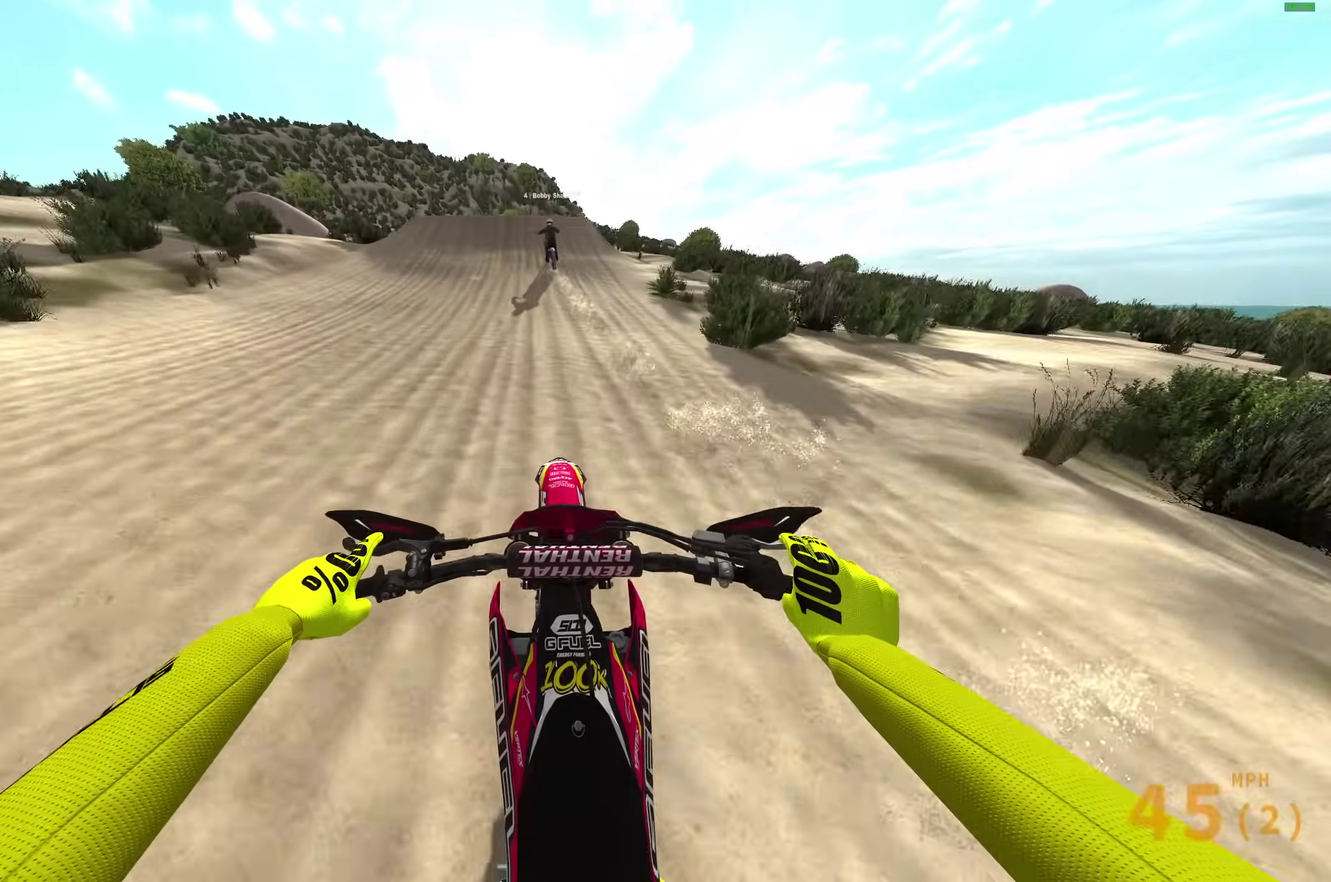
{"dt_ms": 500, "buttons": ["R2"], "left_stick": "up-left", "right_stick": "left", "events": [[200, "right_stick", "left"], [467, "left_stick", "up-left"]]}
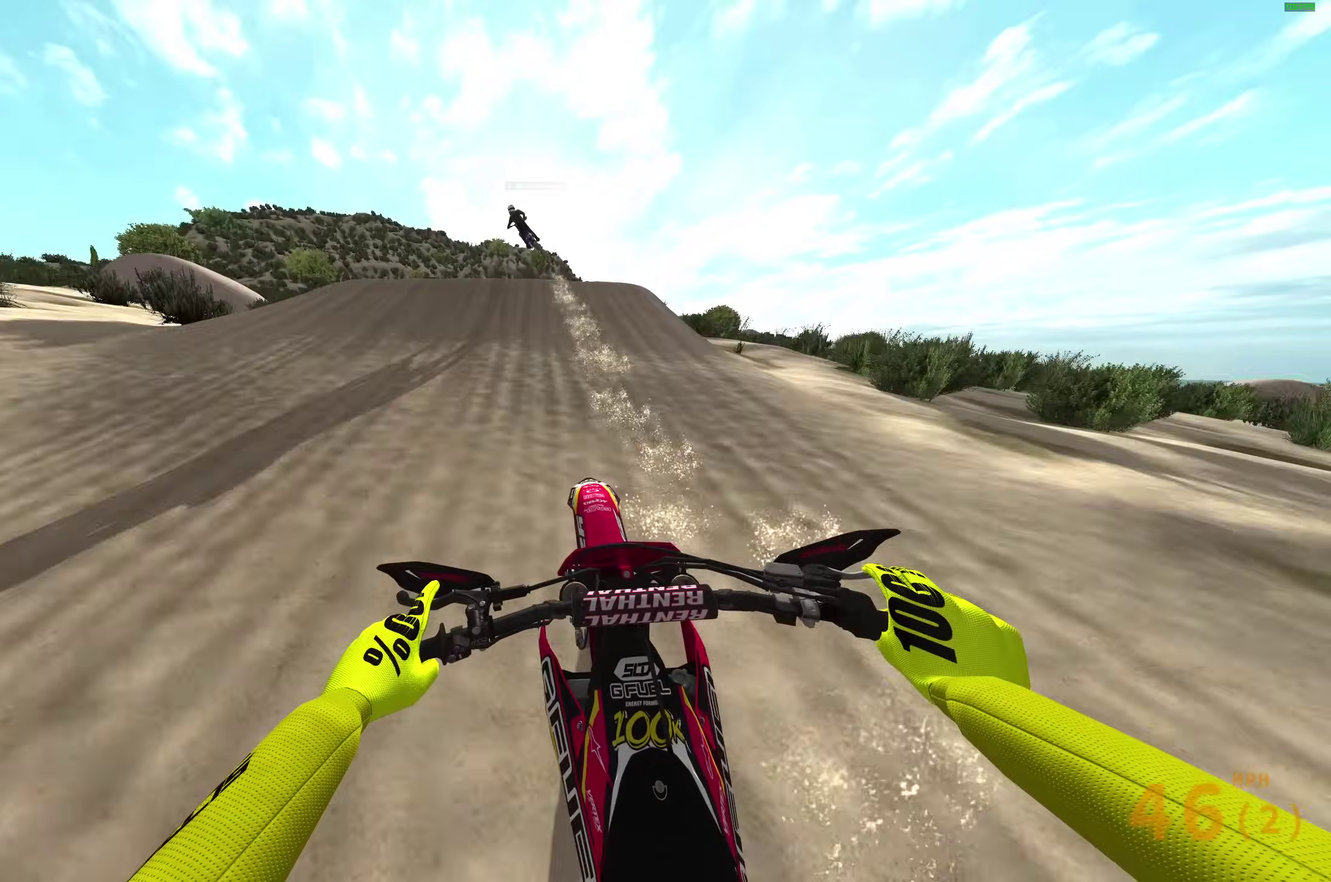
{"dt_ms": 400, "buttons": ["R2"], "left_stick": "up-left", "right_stick": "center", "events": [[33, "left_stick", "left"], [217, "right_stick", "up-left"], [367, "left_stick", "up-left"], [383, "right_stick", "center"]]}
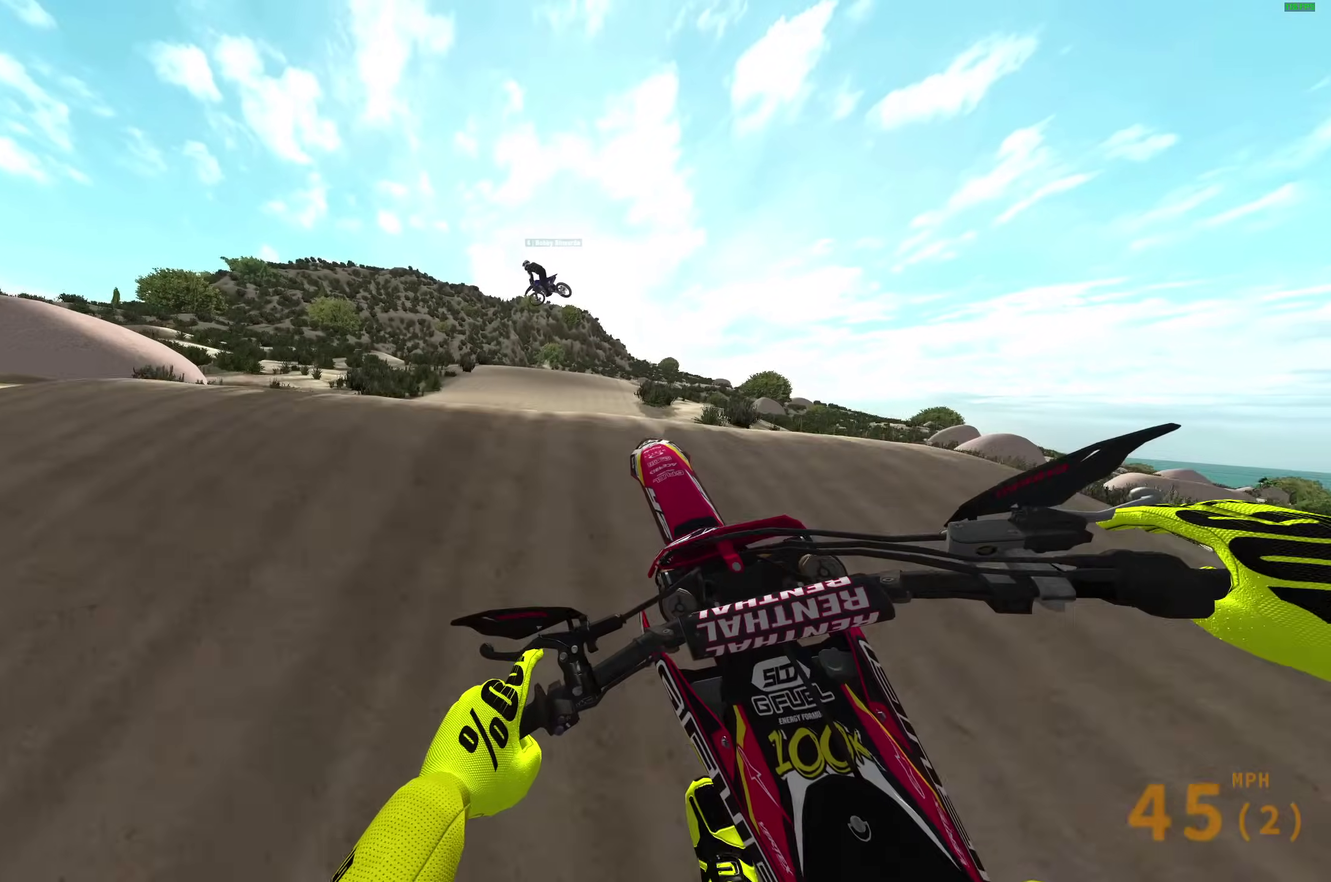
{"dt_ms": 600, "buttons": ["R2"], "left_stick": "right", "right_stick": "center", "events": [[50, "CROSS", "down"], [133, "R2", "up"], [150, "CROSS", "up"], [150, "left_stick", "center"], [233, "R2", "down"], [250, "left_stick", "right"], [300, "CROSS", "down"], [383, "CROSS", "up"]]}
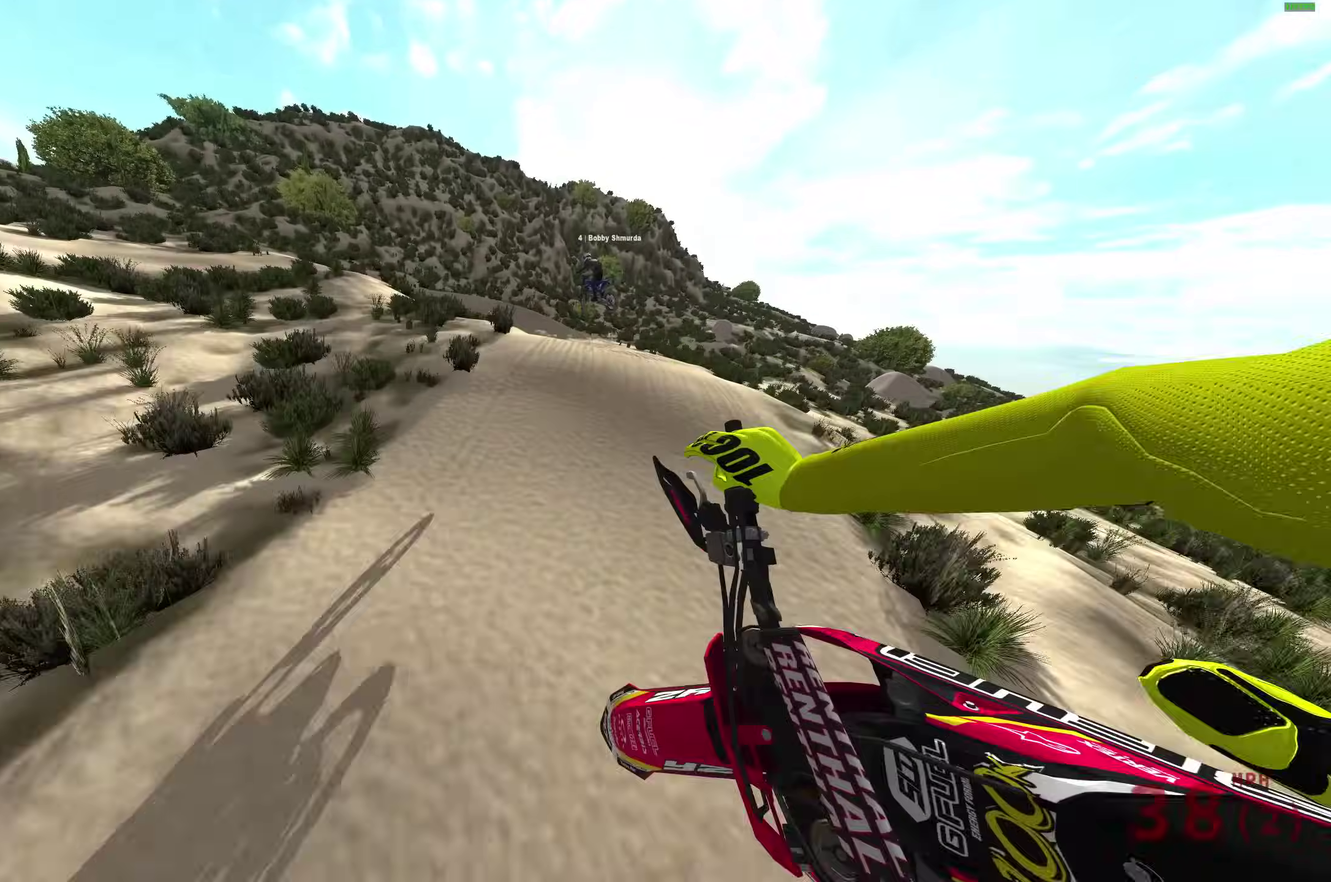
{"dt_ms": 400, "buttons": ["R2"], "left_stick": "down-right", "right_stick": "up-left", "events": [[17, "right_stick", "up-left"], [33, "left_stick", "down-right"]]}